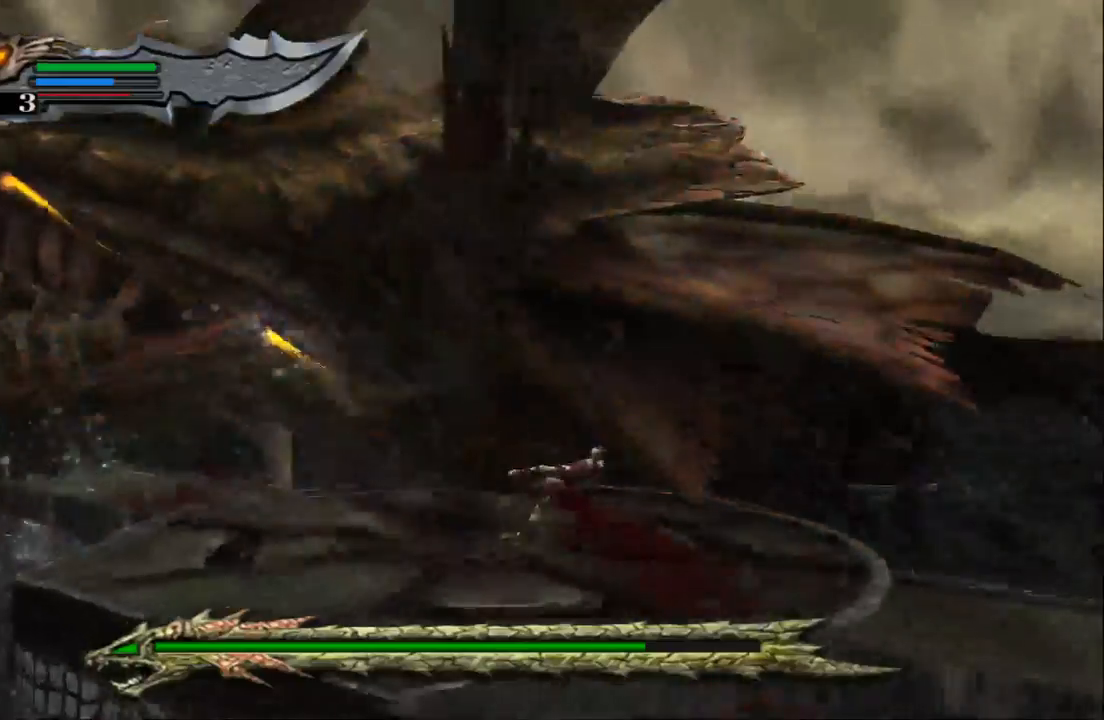
Gameplay with a controller (PlayStation layout); each line is a JSON object with the inputs held at the frame after it. "events" lists button and stick changes between this image and that frame as [ms after this image, input, new state], when the widget could be followed in between. Not read: L3 R3.
{"buttons": [], "left_stick": "center", "right_stick": "center", "events": [[67, "CIRCLE", "up"], [133, "CIRCLE", "down"], [200, "CIRCLE", "up"], [267, "CIRCLE", "down"], [367, "CIRCLE", "up"], [433, "CIRCLE", "down"], [467, "CIRCLE", "up"]]}
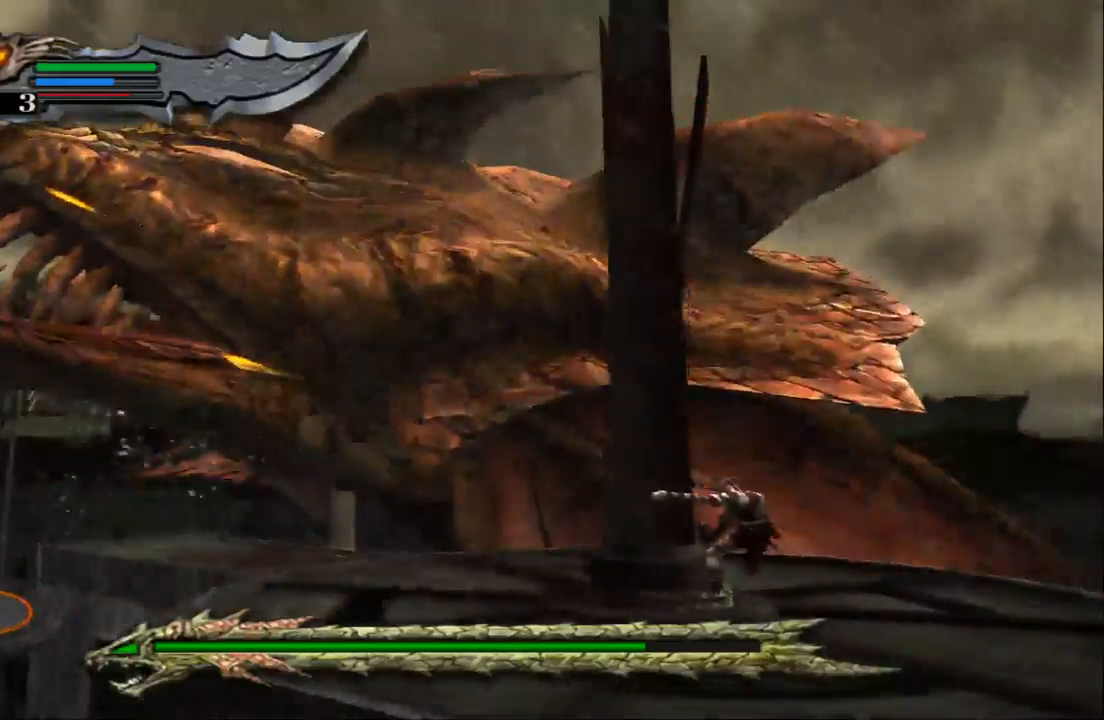
{"buttons": ["CIRCLE"], "left_stick": "center", "right_stick": "center", "events": [[33, "CIRCLE", "down"], [133, "CIRCLE", "up"], [200, "CIRCLE", "down"], [267, "CIRCLE", "up"], [367, "CIRCLE", "down"], [433, "CIRCLE", "up"], [500, "CIRCLE", "down"]]}
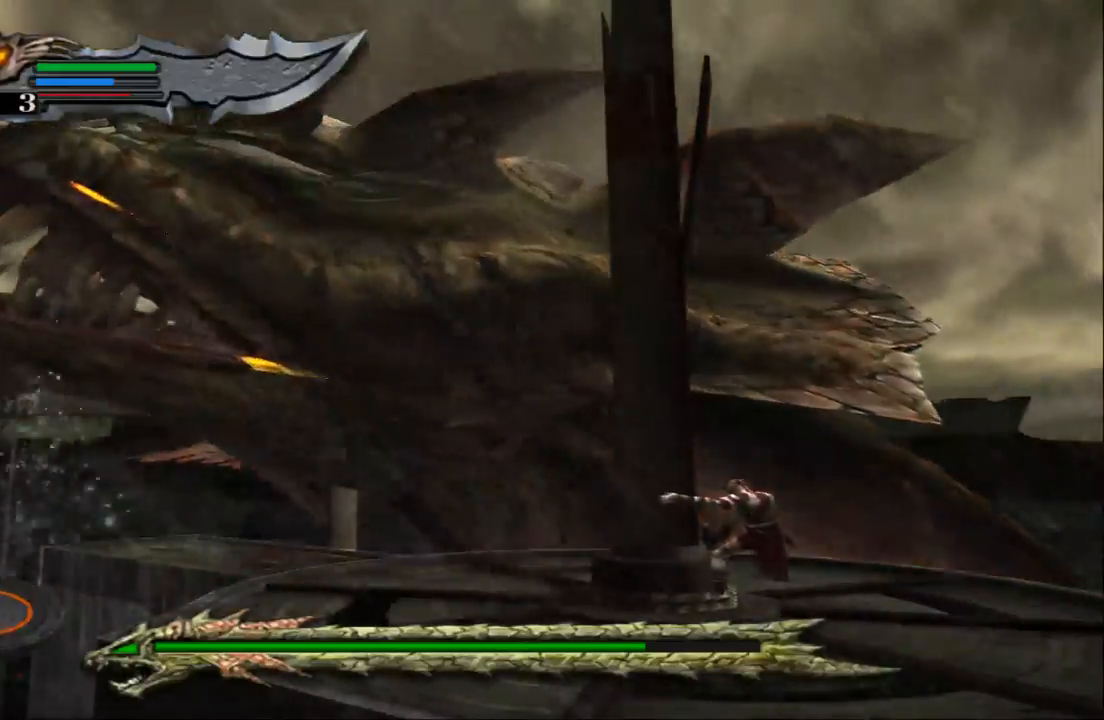
{"buttons": [], "left_stick": "center", "right_stick": "center", "events": [[67, "CIRCLE", "up"], [133, "CIRCLE", "down"], [200, "CIRCLE", "up"], [267, "CIRCLE", "down"], [333, "CIRCLE", "up"], [400, "CIRCLE", "down"], [467, "CIRCLE", "up"]]}
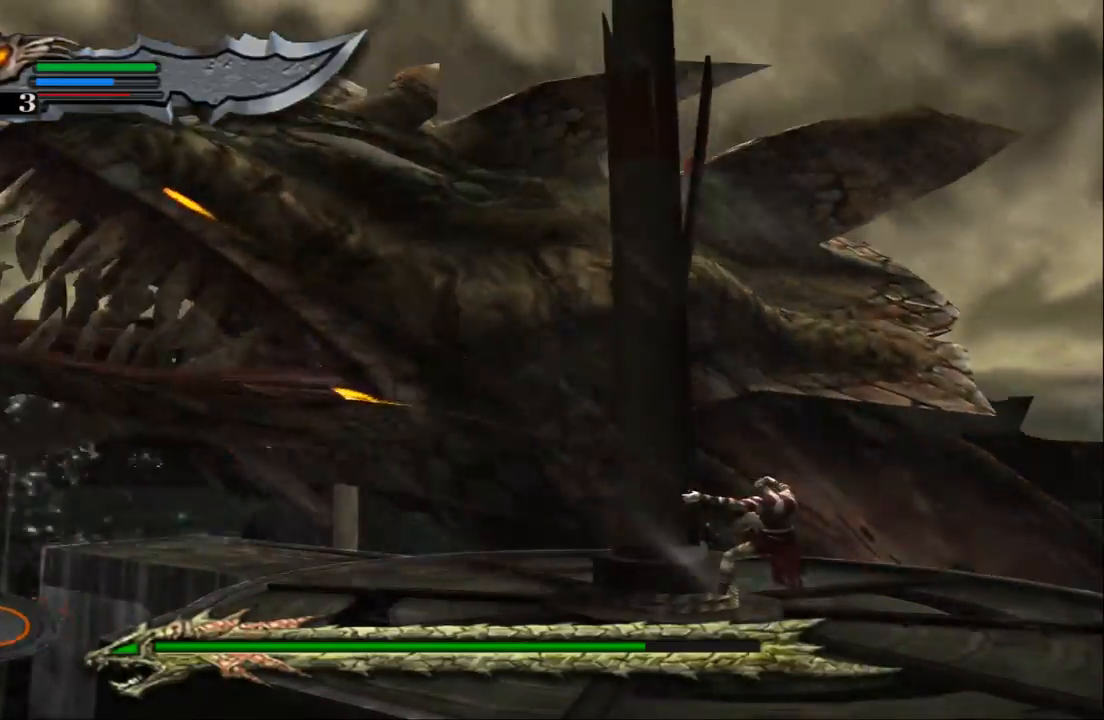
{"buttons": [], "left_stick": "center", "right_stick": "center", "events": [[33, "CIRCLE", "down"], [100, "CIRCLE", "up"], [167, "CIRCLE", "down"], [233, "CIRCLE", "up"], [300, "CIRCLE", "down"], [367, "CIRCLE", "up"], [433, "CIRCLE", "down"], [500, "CIRCLE", "up"]]}
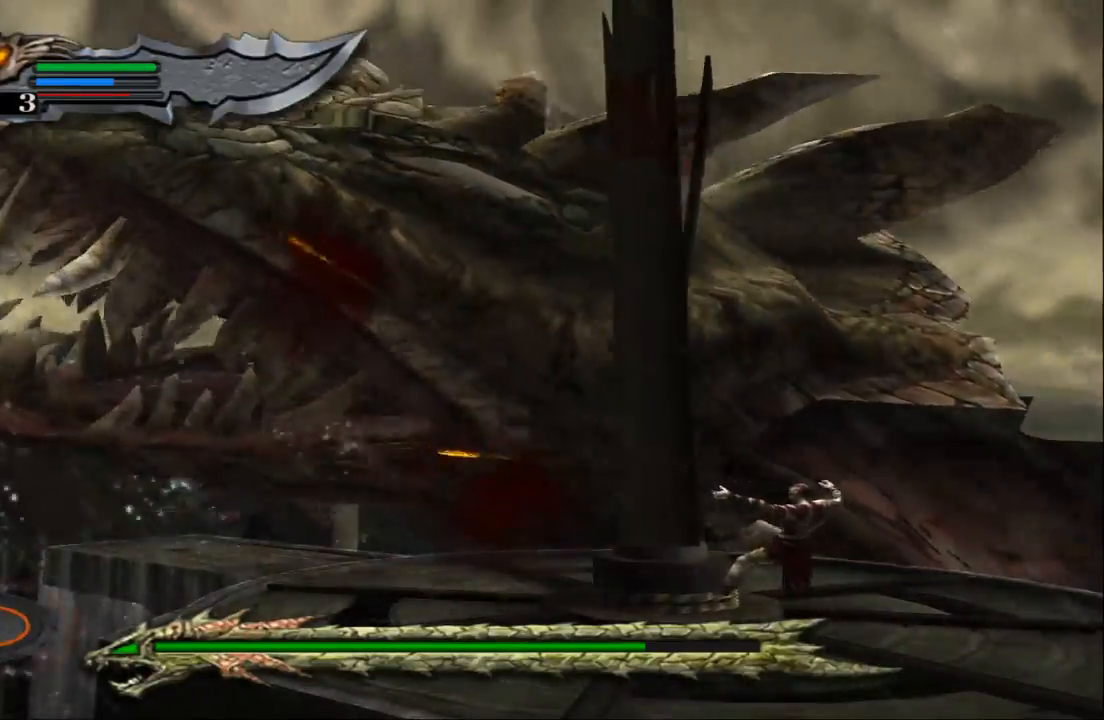
{"buttons": ["CIRCLE"], "left_stick": "center", "right_stick": "center", "events": [[67, "CIRCLE", "down"], [133, "CIRCLE", "up"], [200, "CIRCLE", "down"], [267, "CIRCLE", "up"], [333, "CIRCLE", "down"], [400, "CIRCLE", "up"], [500, "CIRCLE", "down"]]}
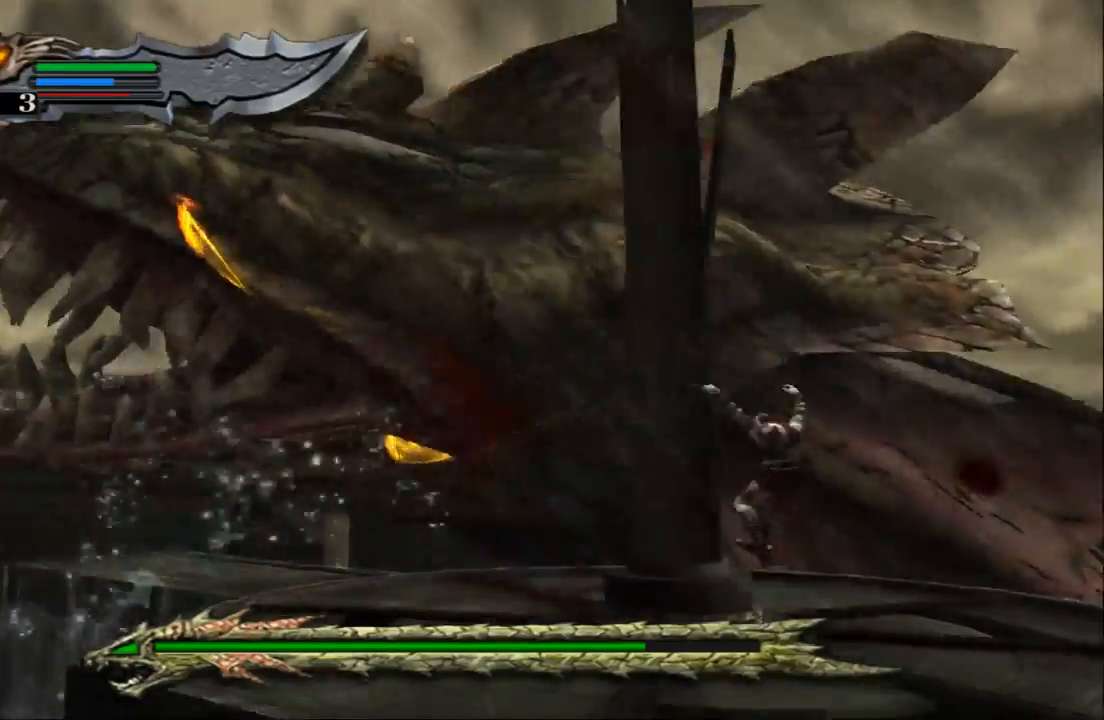
{"buttons": [], "left_stick": "center", "right_stick": "center", "events": [[67, "CIRCLE", "up"], [100, "CIRCLE", "down"], [200, "CIRCLE", "up"], [267, "CIRCLE", "down"], [367, "CIRCLE", "up"]]}
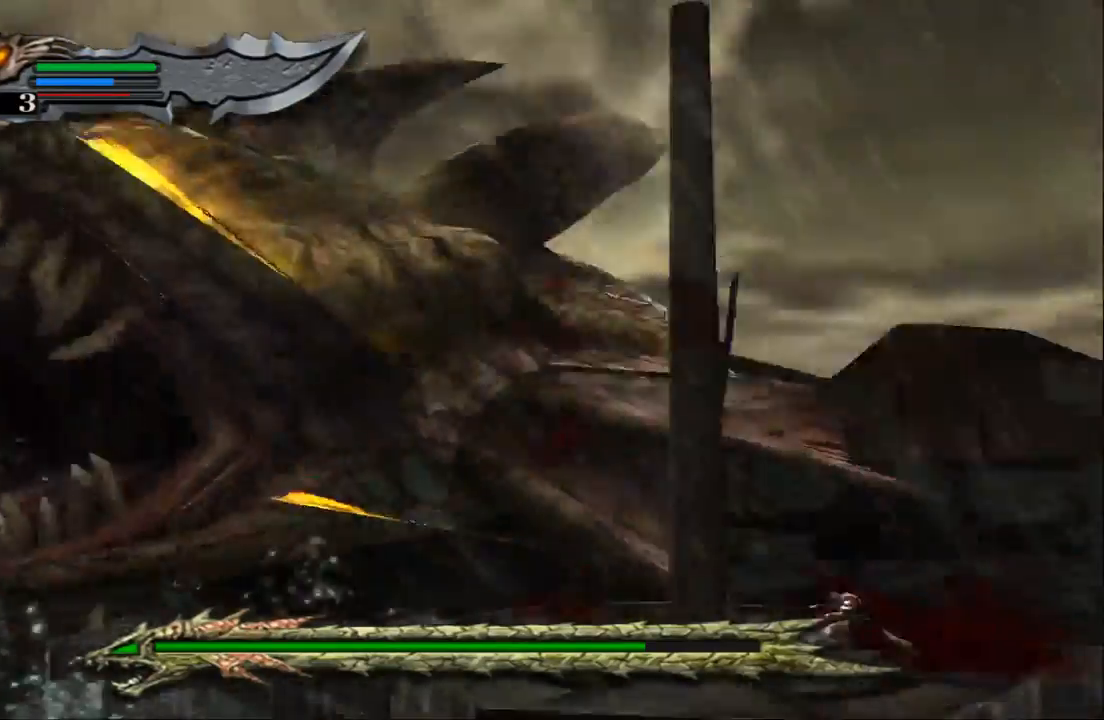
{"buttons": [], "left_stick": "up", "right_stick": "center", "events": [[433, "left_stick", "up"]]}
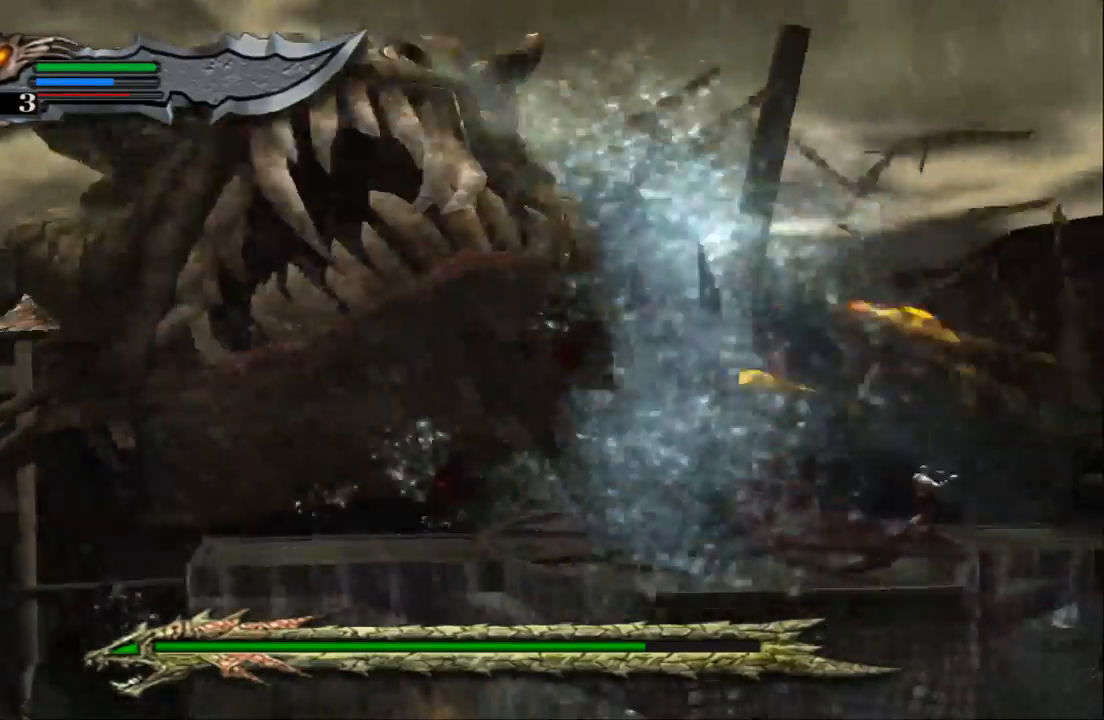
{"buttons": [], "left_stick": "up", "right_stick": "center", "events": []}
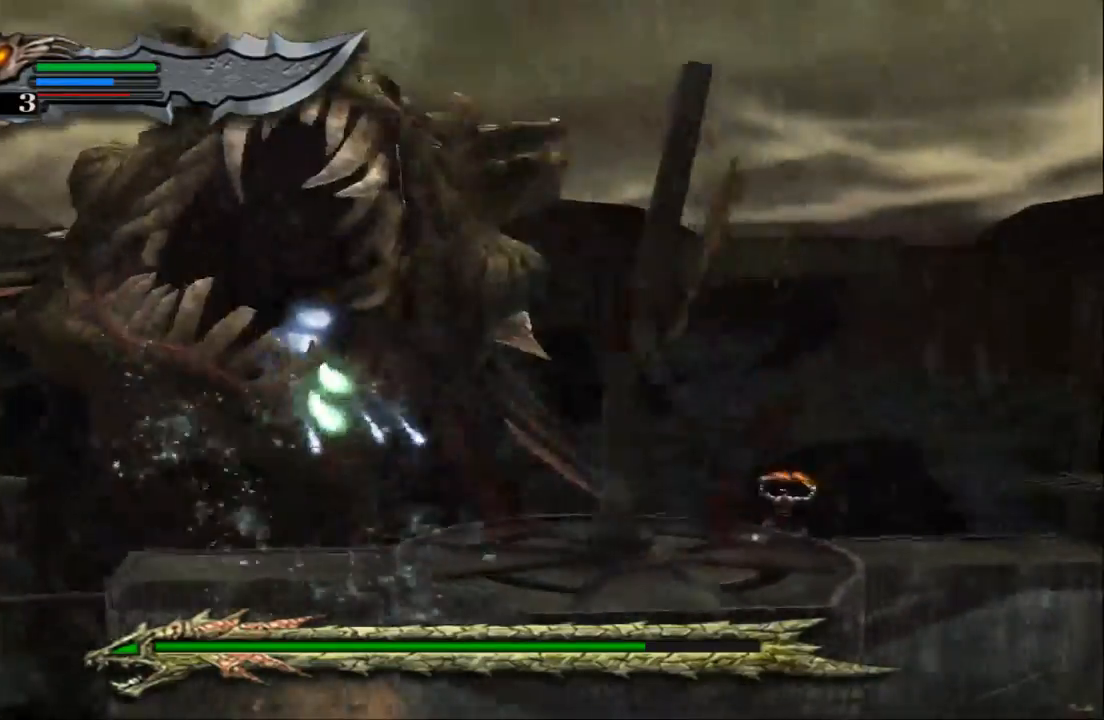
{"buttons": [], "left_stick": "up-left", "right_stick": "center", "events": [[300, "left_stick", "up-left"]]}
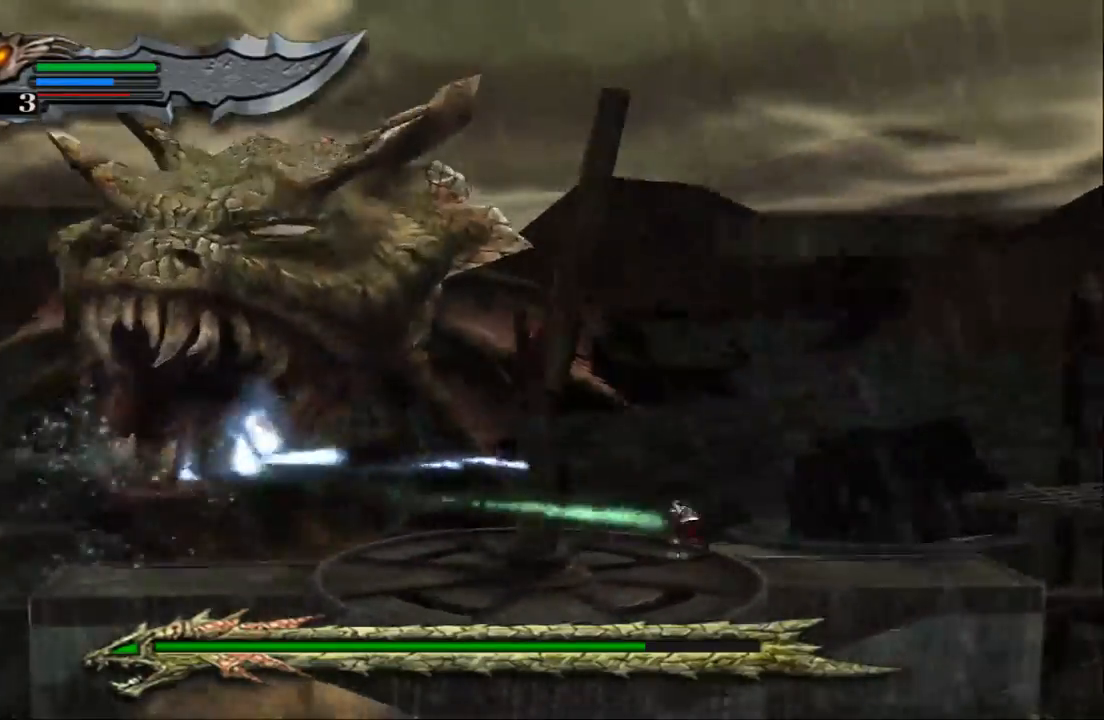
{"buttons": [], "left_stick": "up-left", "right_stick": "center", "events": []}
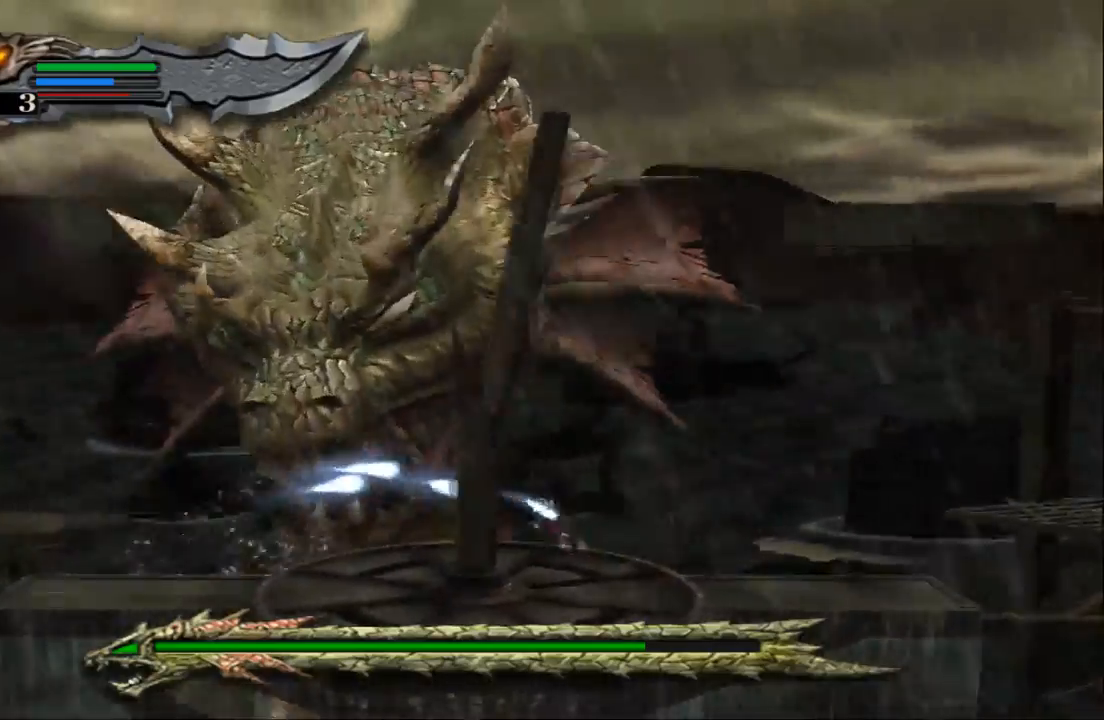
{"buttons": ["SQUARE"], "left_stick": "up", "right_stick": "center", "events": [[167, "SQUARE", "down"], [167, "left_stick", "up"], [267, "SQUARE", "up"], [333, "SQUARE", "down"], [433, "SQUARE", "up"], [500, "SQUARE", "down"]]}
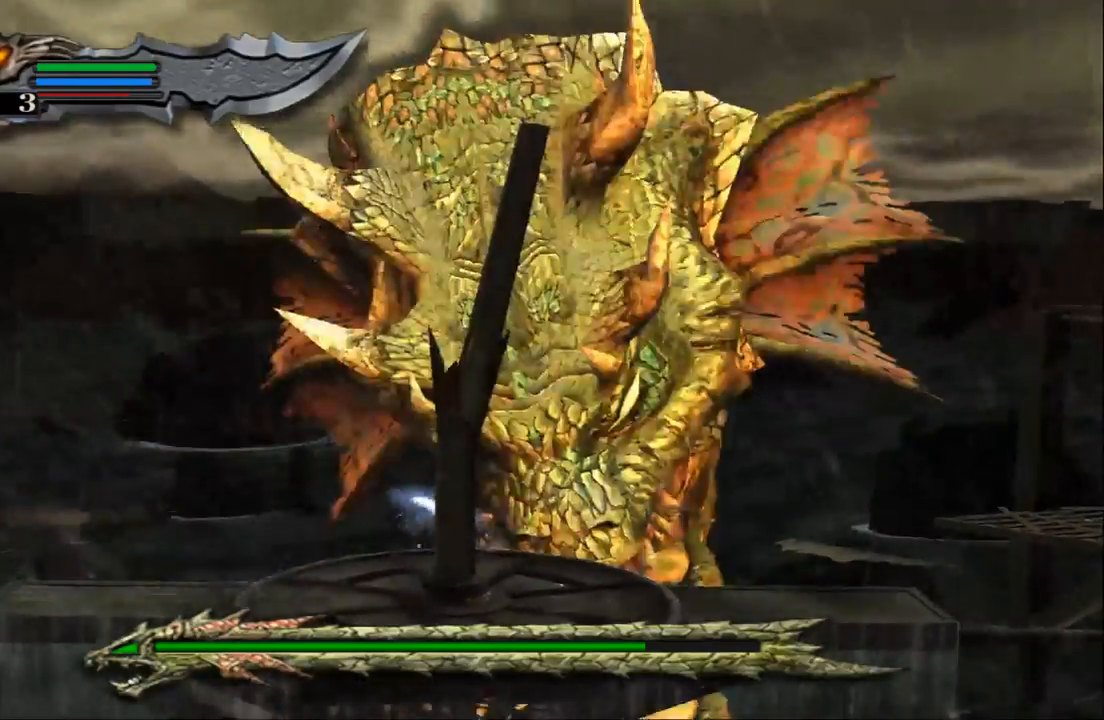
{"buttons": [], "left_stick": "up", "right_stick": "center", "events": [[67, "left_stick", "up-right"], [100, "SQUARE", "up"], [167, "SQUARE", "down"], [267, "SQUARE", "up"], [367, "SQUARE", "down"], [400, "left_stick", "up"], [467, "SQUARE", "up"]]}
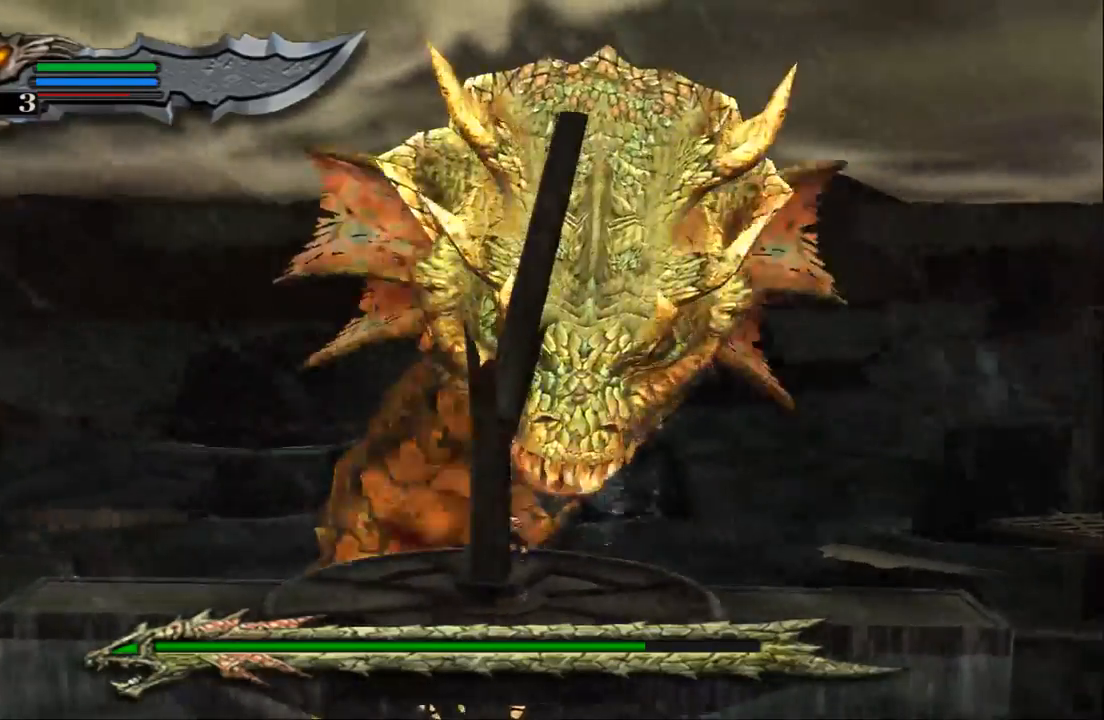
{"buttons": [], "left_stick": "up-right", "right_stick": "center", "events": [[33, "SQUARE", "down"], [133, "SQUARE", "up"], [200, "SQUARE", "down"], [300, "SQUARE", "up"], [367, "SQUARE", "down"], [433, "left_stick", "up-right"], [467, "SQUARE", "up"]]}
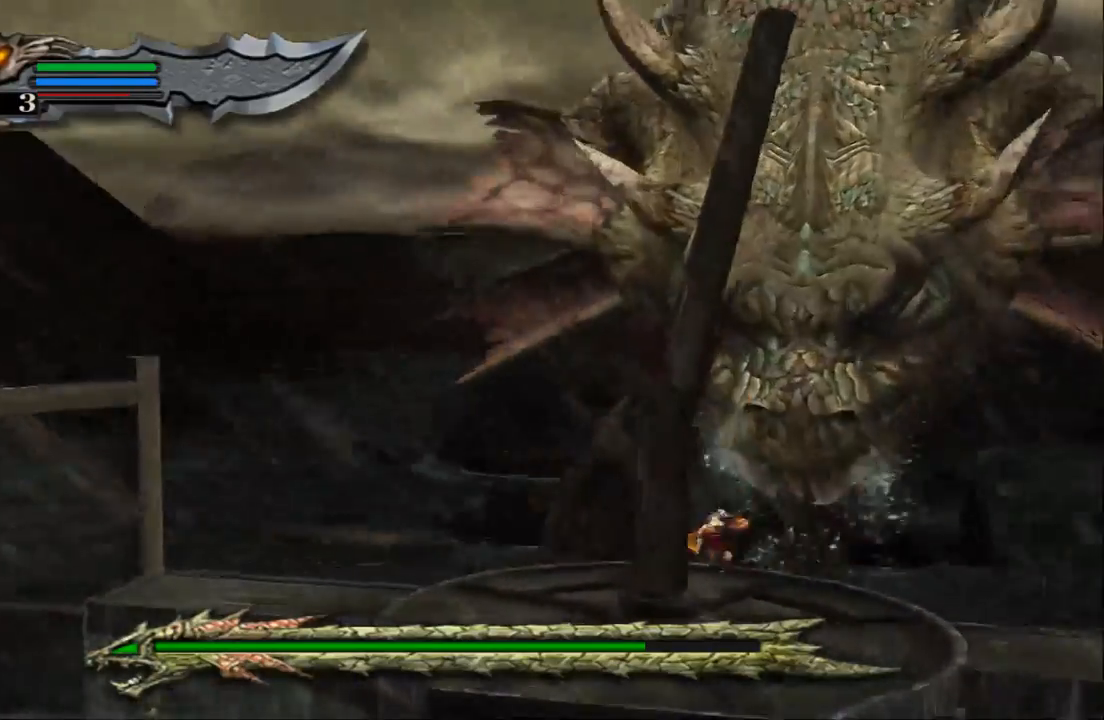
{"buttons": [], "left_stick": "up-right", "right_stick": "center", "events": [[33, "SQUARE", "down"], [133, "SQUARE", "up"], [133, "left_stick", "up"], [200, "SQUARE", "down"], [300, "SQUARE", "up"], [400, "SQUARE", "down"], [467, "left_stick", "up-right"], [500, "SQUARE", "up"]]}
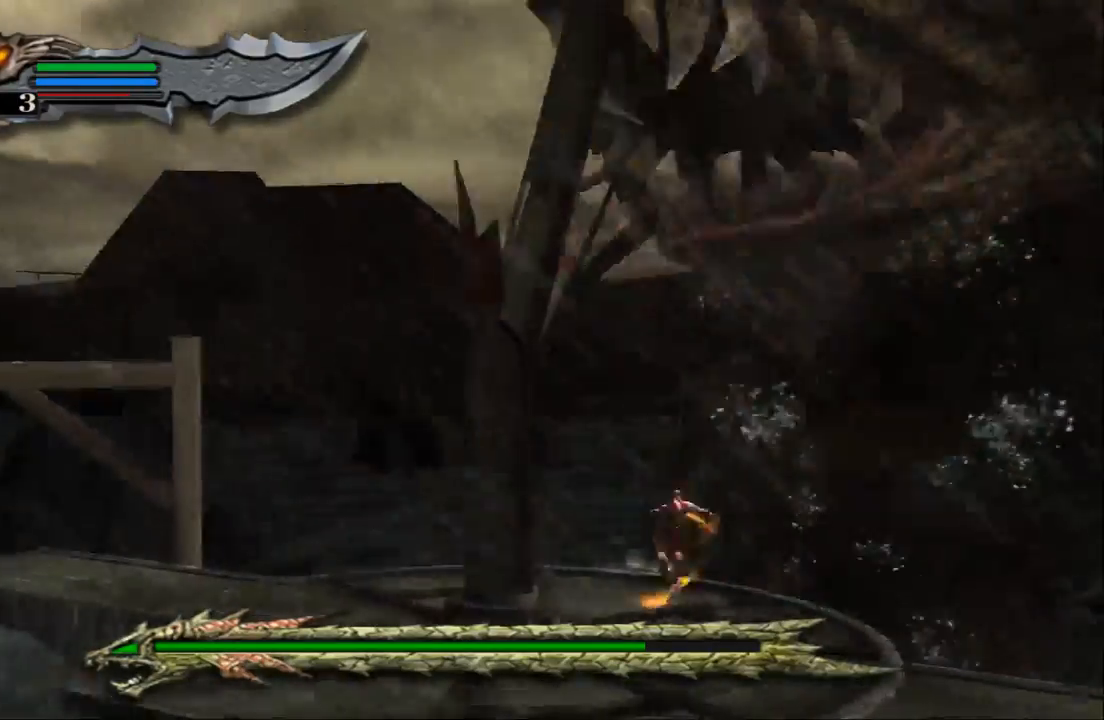
{"buttons": ["L1"], "left_stick": "up-right", "right_stick": "center", "events": [[67, "SQUARE", "down"], [167, "SQUARE", "up"], [233, "SQUARE", "down"], [367, "SQUARE", "up"], [400, "L1", "down"]]}
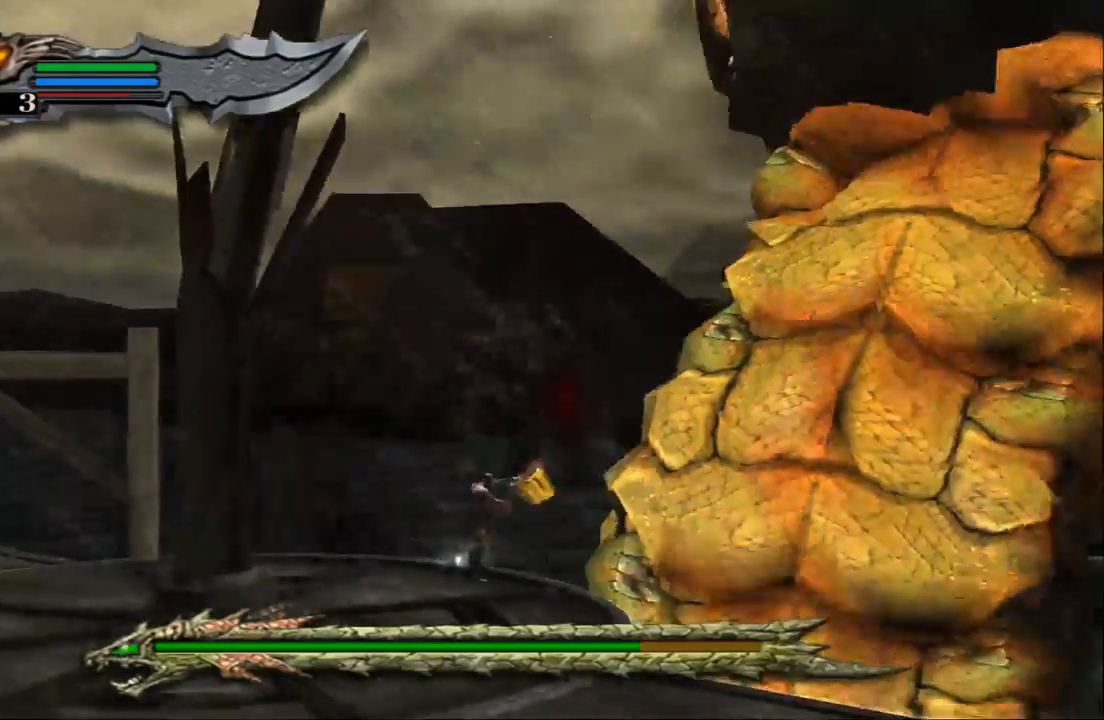
{"buttons": ["L1"], "left_stick": "center", "right_stick": "center", "events": [[267, "left_stick", "center"]]}
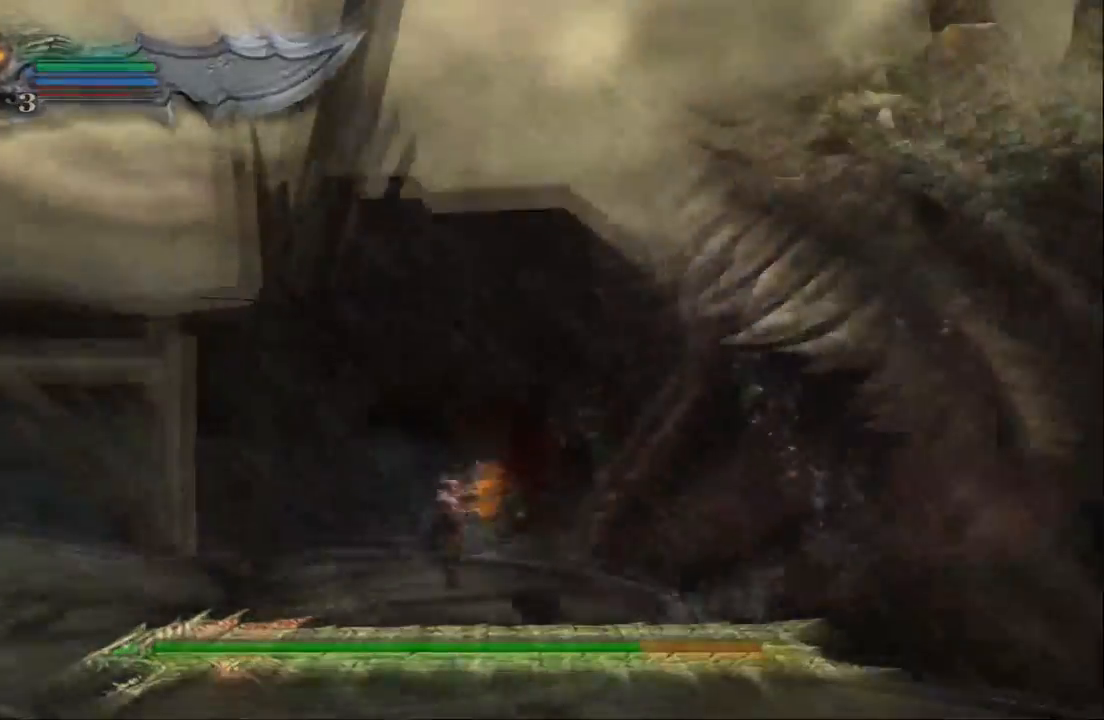
{"buttons": ["L1"], "left_stick": "center", "right_stick": "center", "events": []}
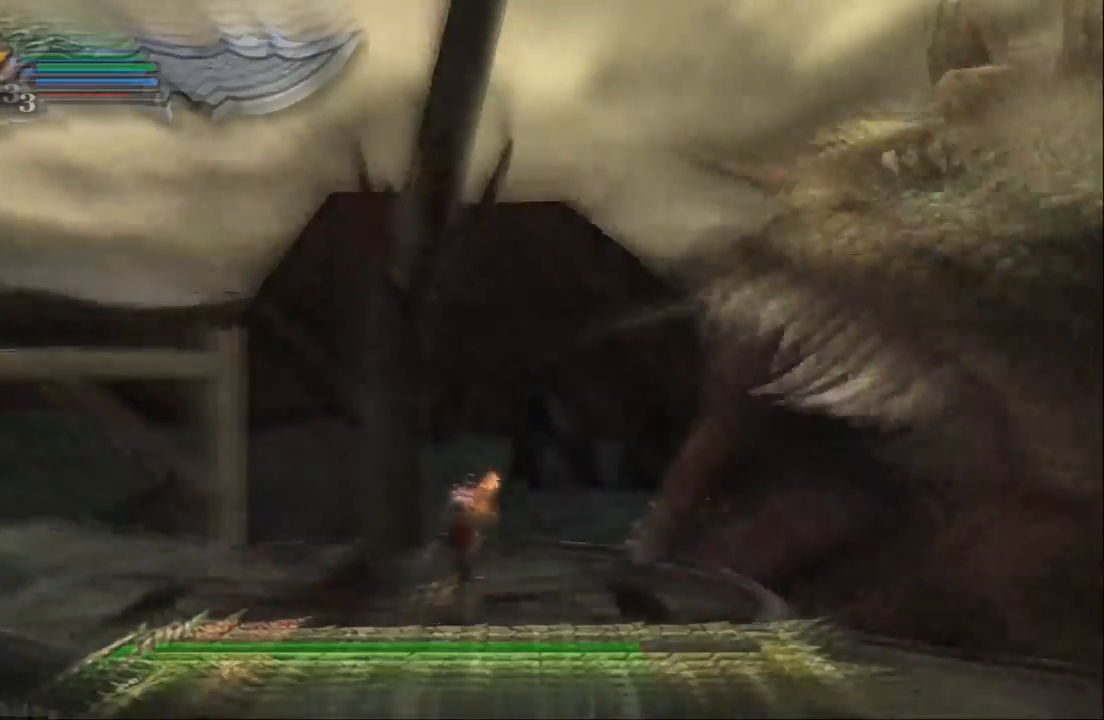
{"buttons": ["L1"], "left_stick": "center", "right_stick": "center", "events": []}
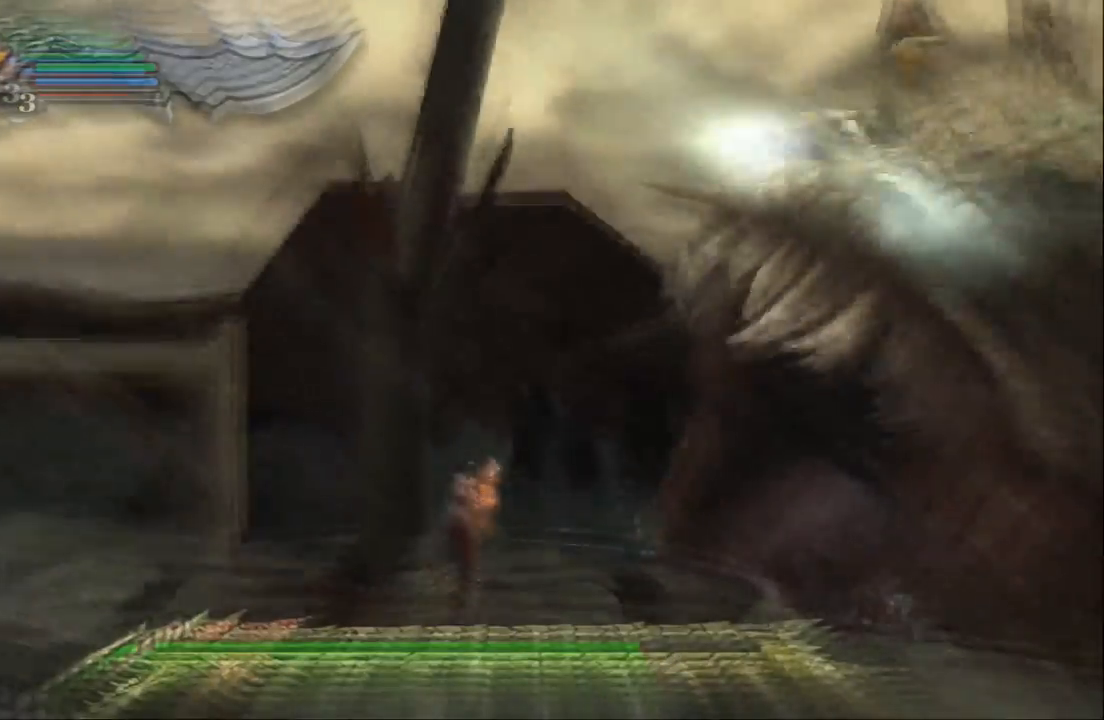
{"buttons": ["L1"], "left_stick": "center", "right_stick": "center", "events": []}
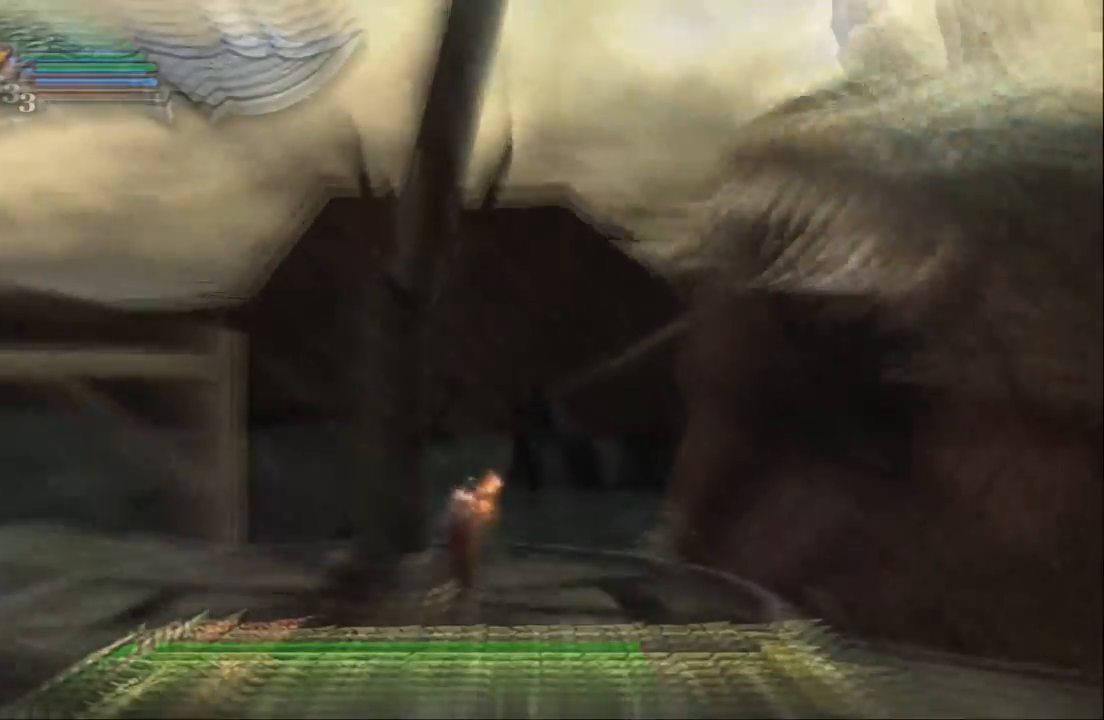
{"buttons": ["L1"], "left_stick": "center", "right_stick": "center", "events": []}
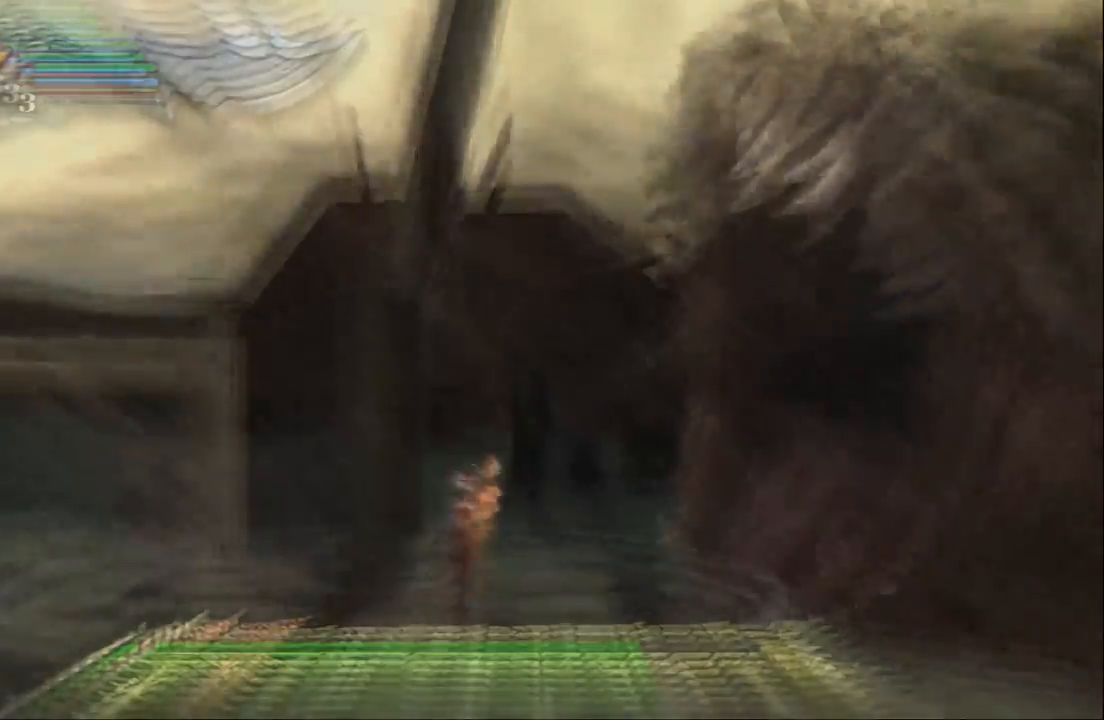
{"buttons": ["L1"], "left_stick": "center", "right_stick": "center", "events": []}
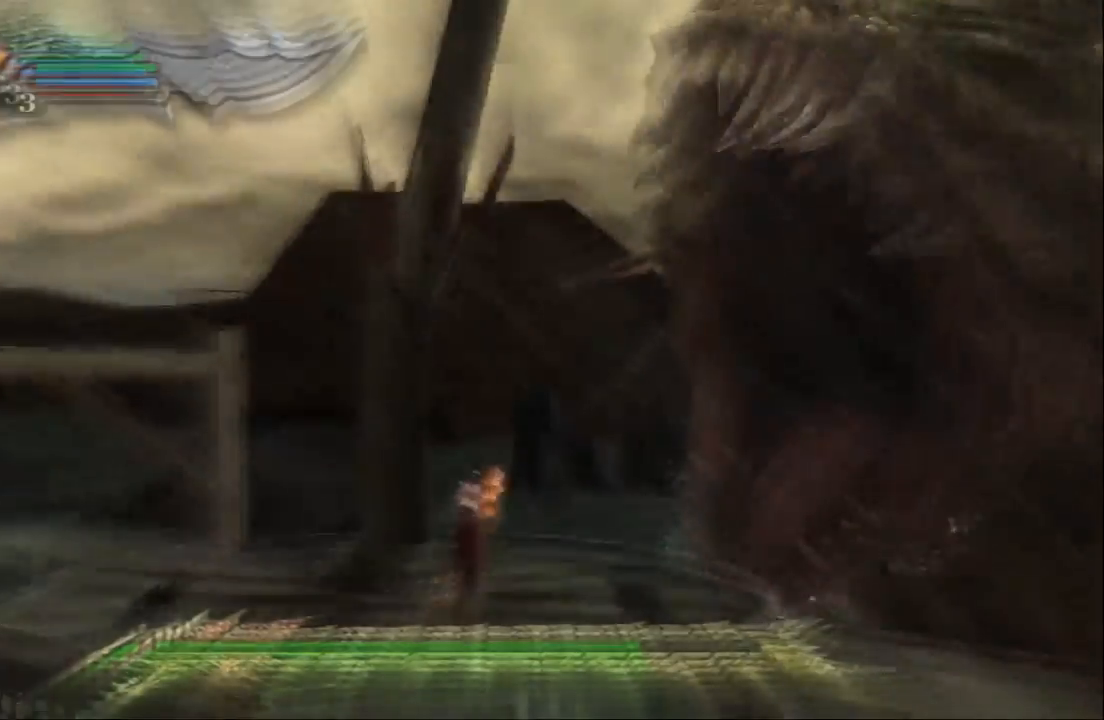
{"buttons": [], "left_stick": "up-right", "right_stick": "center", "events": [[333, "L1", "up"], [367, "left_stick", "up"], [433, "left_stick", "up-right"]]}
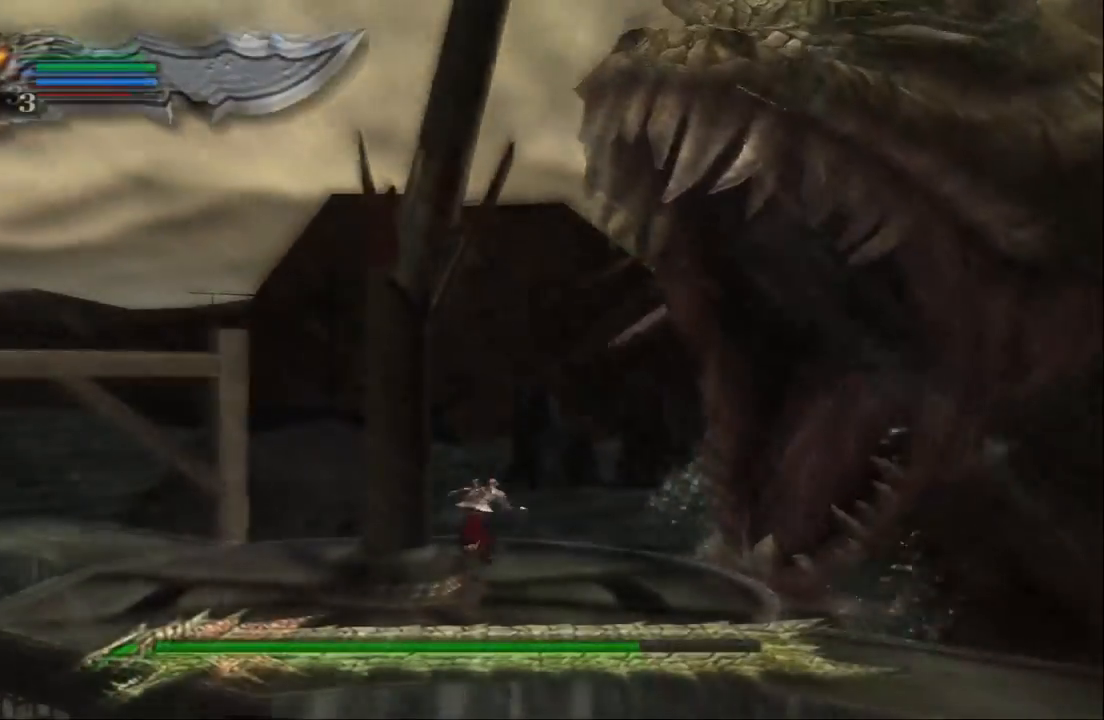
{"buttons": [], "left_stick": "up-right", "right_stick": "center", "events": [[67, "SQUARE", "down"], [167, "SQUARE", "up"], [233, "SQUARE", "down"], [333, "SQUARE", "up"], [400, "SQUARE", "down"], [500, "SQUARE", "up"]]}
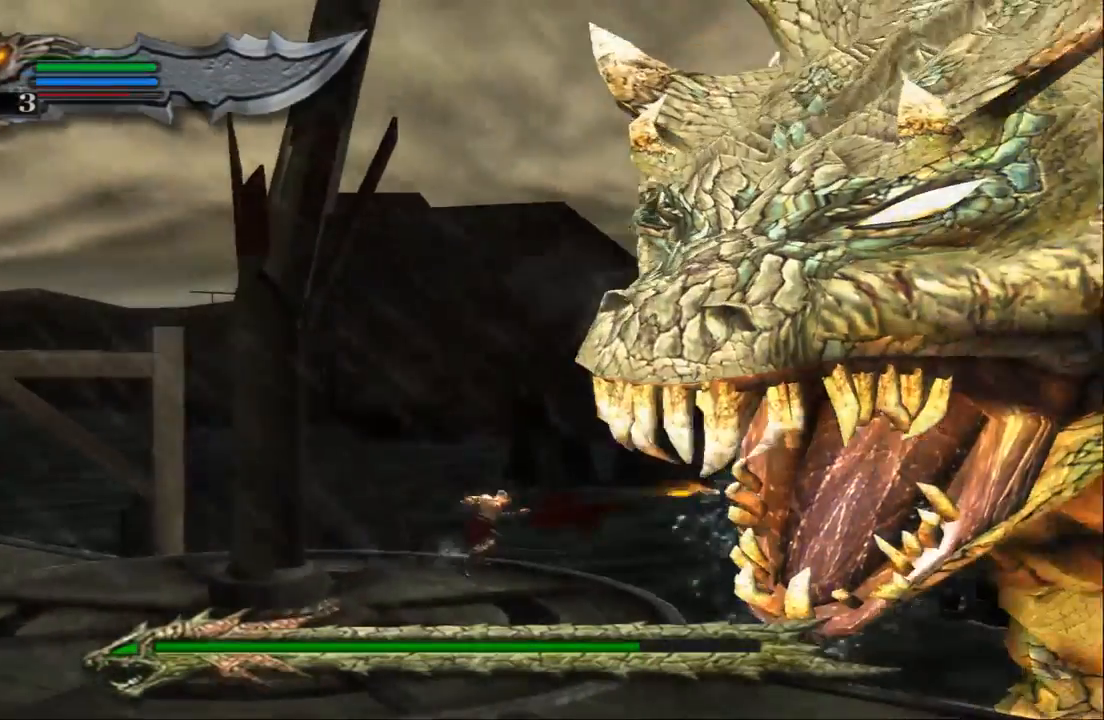
{"buttons": ["SQUARE"], "left_stick": "up-right", "right_stick": "center", "events": [[67, "SQUARE", "down"], [200, "SQUARE", "up"], [233, "SQUARE", "down"], [367, "SQUARE", "up"], [433, "SQUARE", "down"]]}
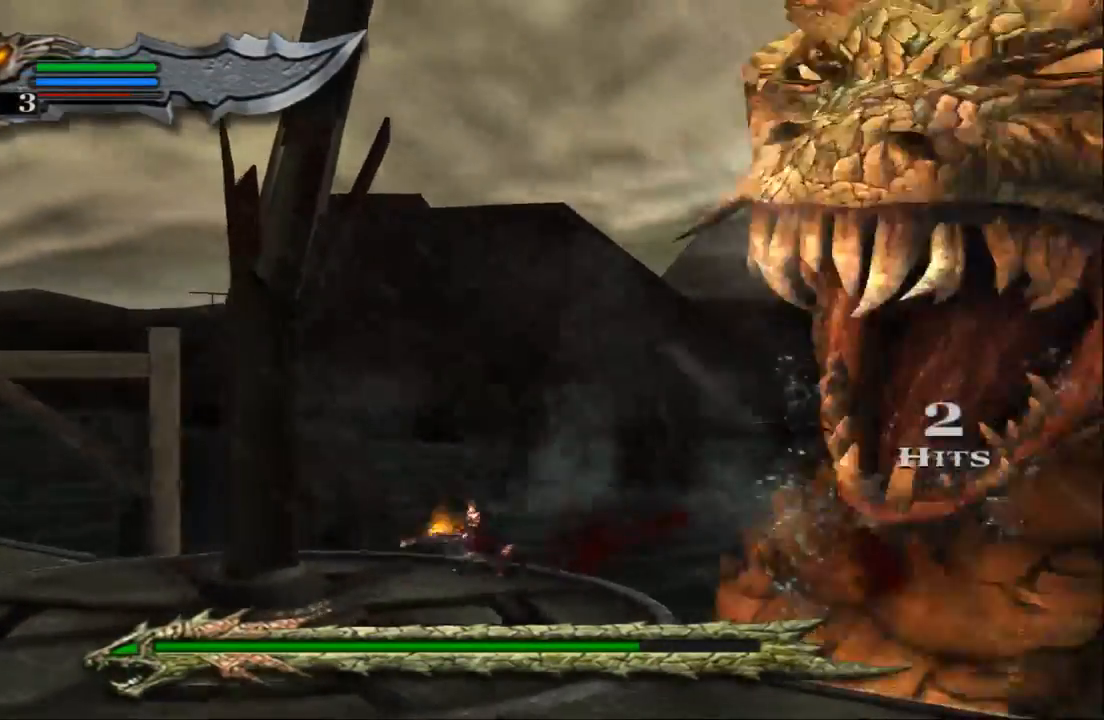
{"buttons": ["SQUARE"], "left_stick": "up-right", "right_stick": "center", "events": [[33, "SQUARE", "up"], [100, "SQUARE", "down"], [200, "SQUARE", "up"], [300, "SQUARE", "down"], [400, "SQUARE", "up"], [467, "SQUARE", "down"]]}
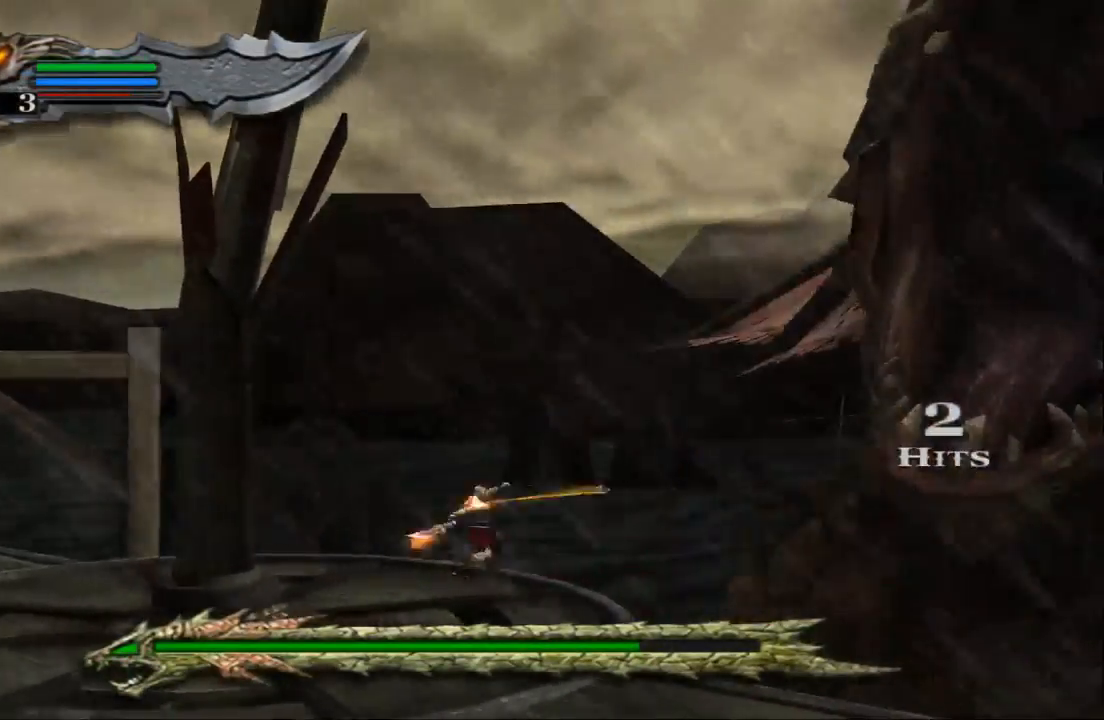
{"buttons": [], "left_stick": "center", "right_stick": "center", "events": [[67, "SQUARE", "up"], [167, "SQUARE", "down"], [233, "SQUARE", "up"], [333, "left_stick", "center"]]}
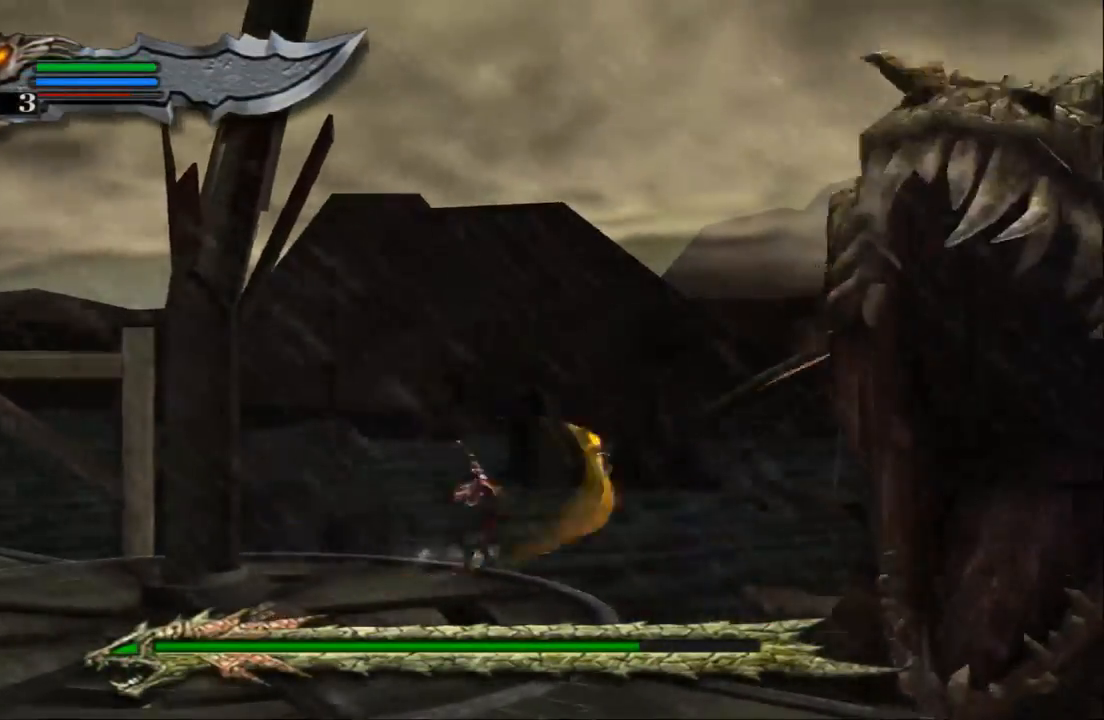
{"buttons": [], "left_stick": "down-left", "right_stick": "center", "events": [[133, "left_stick", "left"], [300, "left_stick", "down-left"]]}
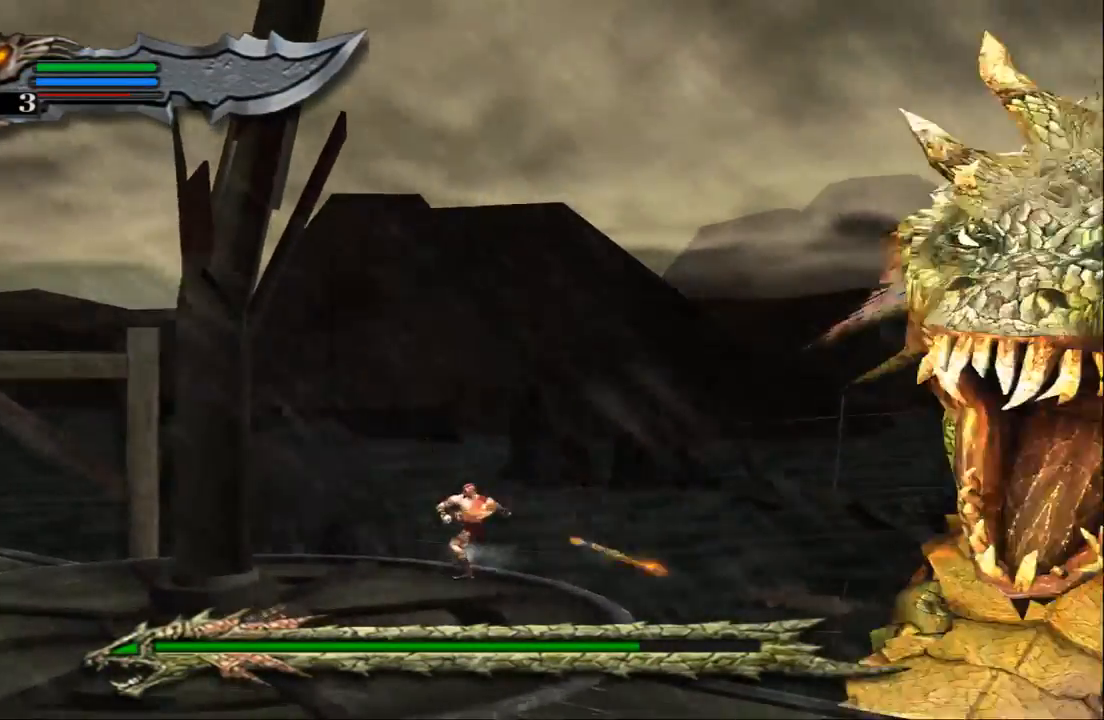
{"buttons": ["L2"], "left_stick": "center", "right_stick": "center", "events": [[33, "left_stick", "right"], [400, "L2", "down"], [433, "left_stick", "center"]]}
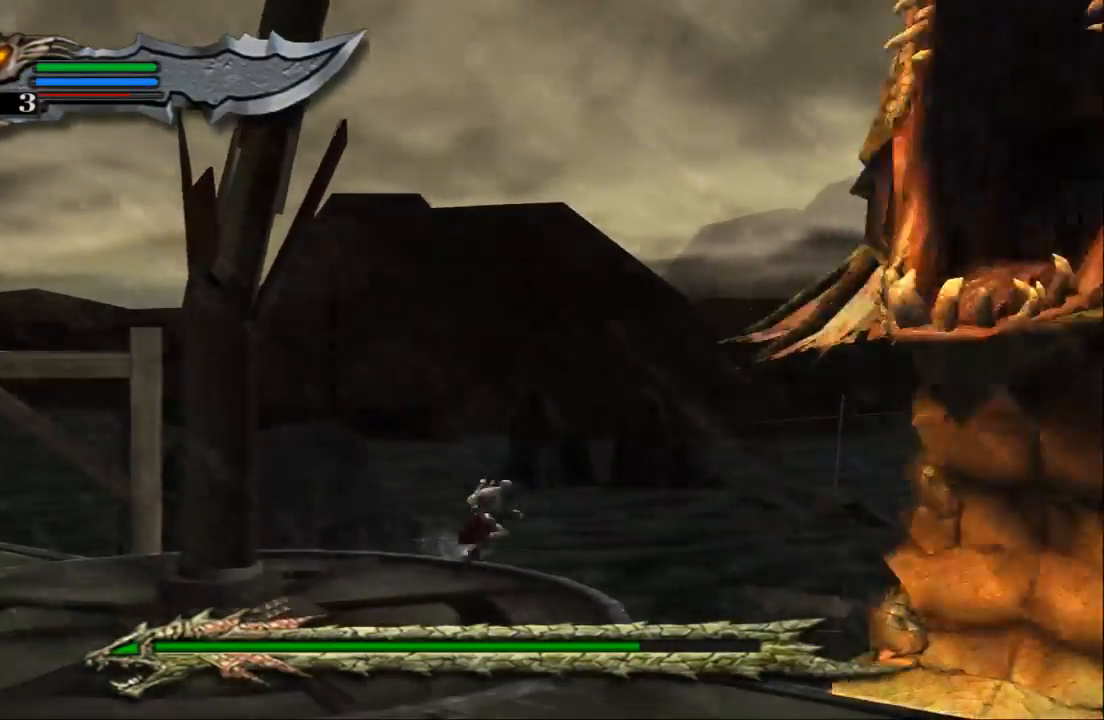
{"buttons": ["SQUARE"], "left_stick": "right", "right_stick": "center", "events": [[100, "L2", "up"], [433, "SQUARE", "down"], [500, "left_stick", "right"]]}